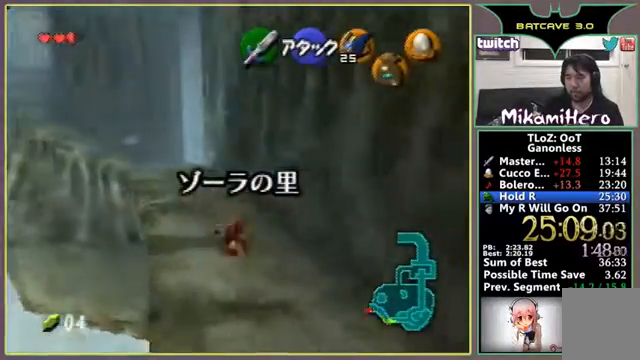
Gameplay with a controller (Nintendo layout); each line is a JSON object with the inputs held at the frame after it. "events" lists button and stick changes between this image and that frame as [ms after this image, input, new state], when the widget could be followed in between. Not read: L3 R3 Z.
{"buttons": ["A"], "left_stick": "up", "events": [[233, "A", "up"], [433, "A", "down"]]}
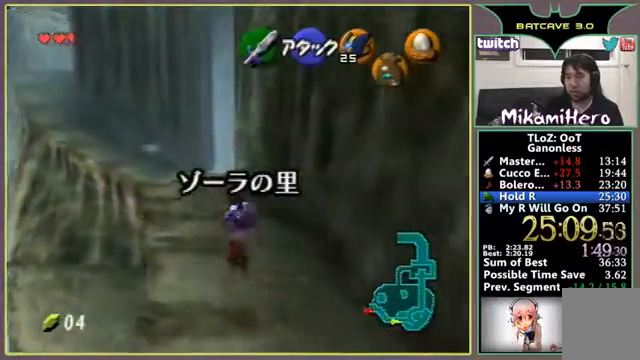
{"buttons": ["A"], "left_stick": "up", "events": []}
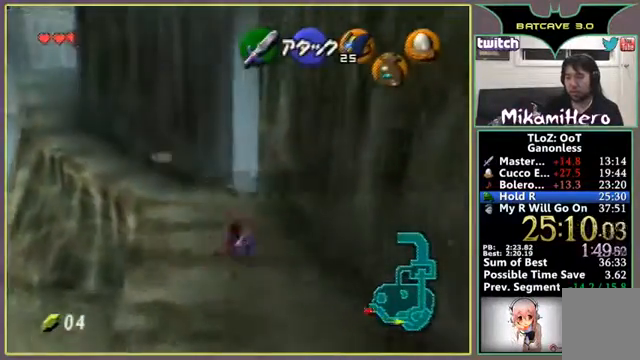
{"buttons": ["A"], "left_stick": "up", "events": [[33, "A", "up"], [167, "A", "down"], [200, "A", "up"], [233, "A", "down"]]}
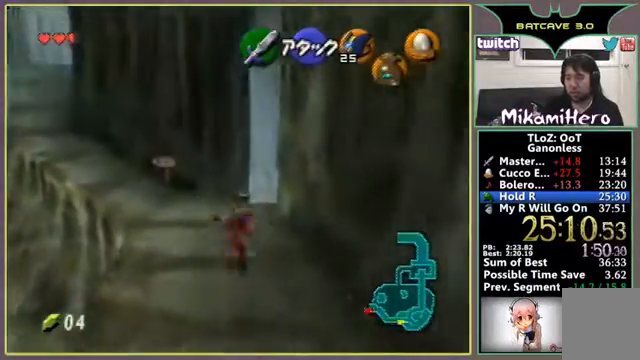
{"buttons": ["A"], "left_stick": "up", "events": []}
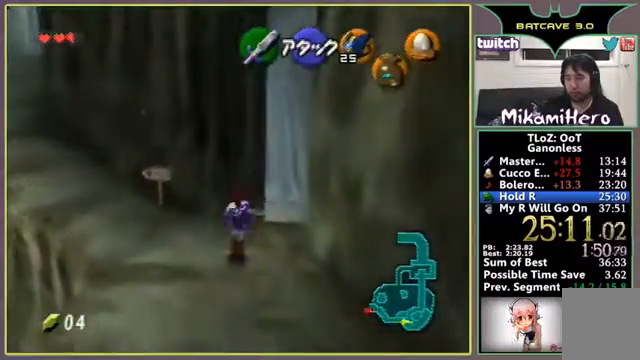
{"buttons": ["A"], "left_stick": "up", "events": []}
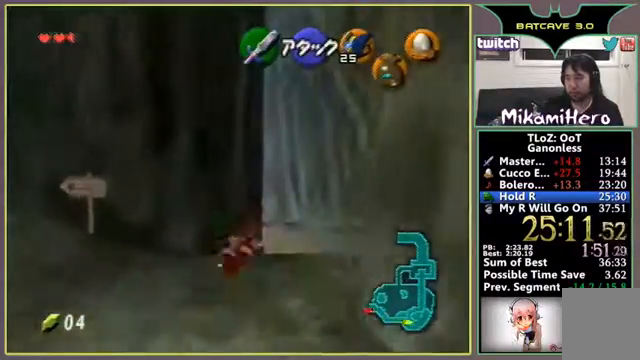
{"buttons": [], "left_stick": "center", "events": [[367, "left_stick", "center"], [500, "A", "up"]]}
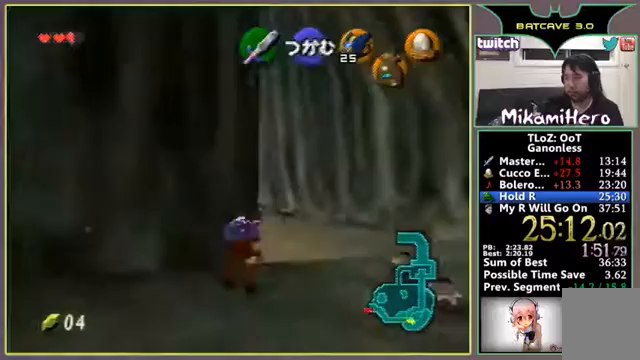
{"buttons": ["R1"], "left_stick": "center", "events": [[33, "A", "down"], [400, "R1", "down"], [433, "A", "up"]]}
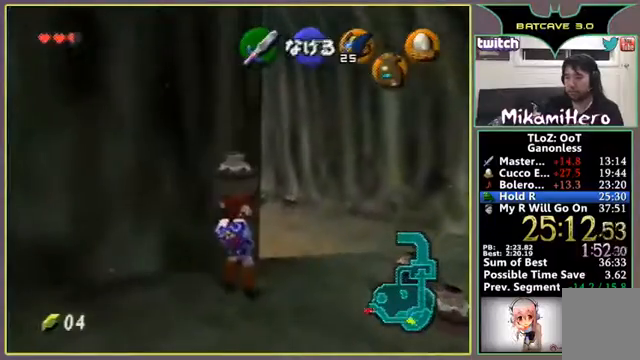
{"buttons": [], "left_stick": "down-left", "events": [[33, "R1", "up"], [267, "left_stick", "down-left"]]}
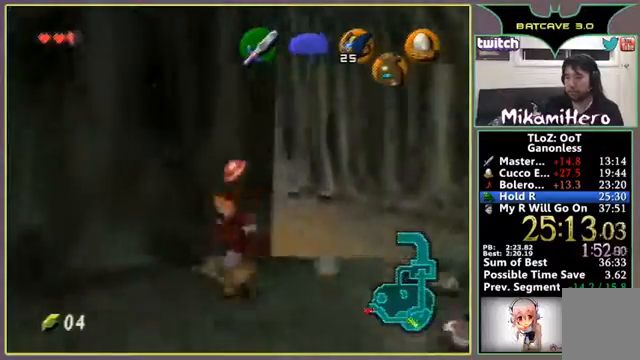
{"buttons": [], "left_stick": "up-left", "events": [[233, "left_stick", "left"], [467, "left_stick", "up-left"]]}
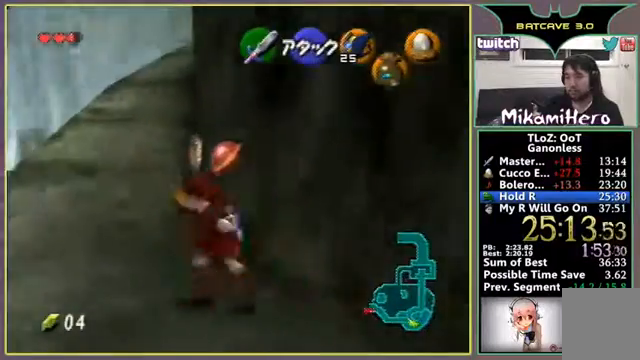
{"buttons": [], "left_stick": "up", "events": [[333, "left_stick", "up"]]}
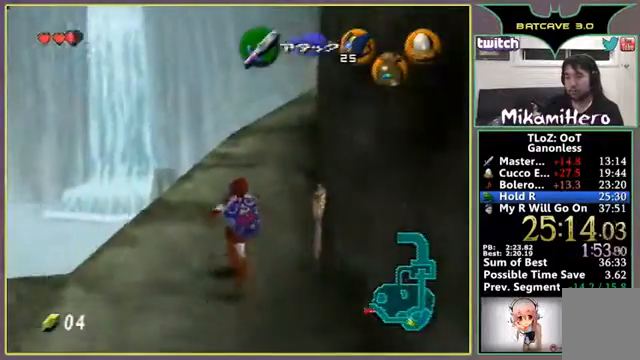
{"buttons": ["A"], "left_stick": "up", "events": [[467, "A", "down"]]}
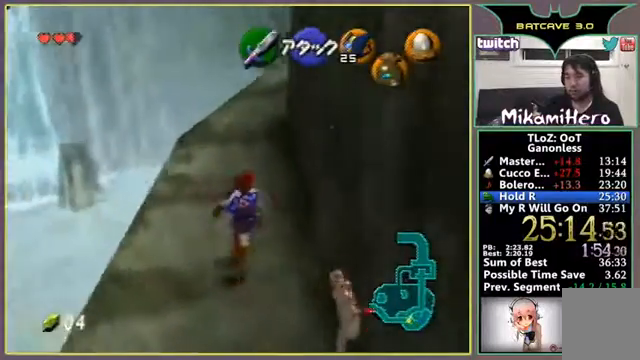
{"buttons": ["A"], "left_stick": "up", "events": []}
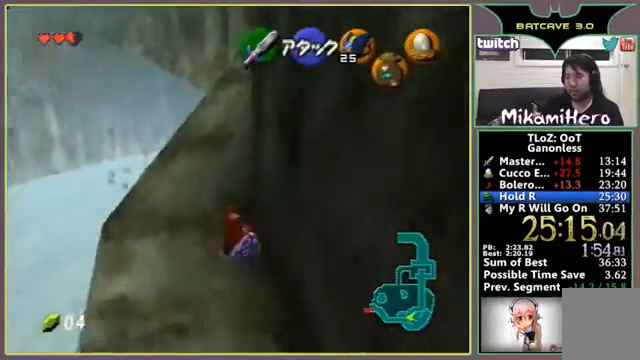
{"buttons": ["A"], "left_stick": "up", "events": [[33, "A", "up"], [233, "A", "down"]]}
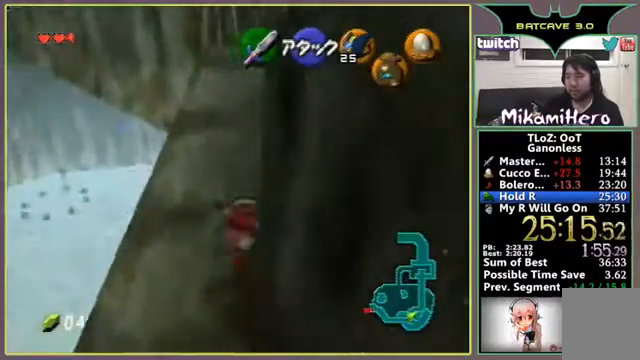
{"buttons": ["A"], "left_stick": "up", "events": []}
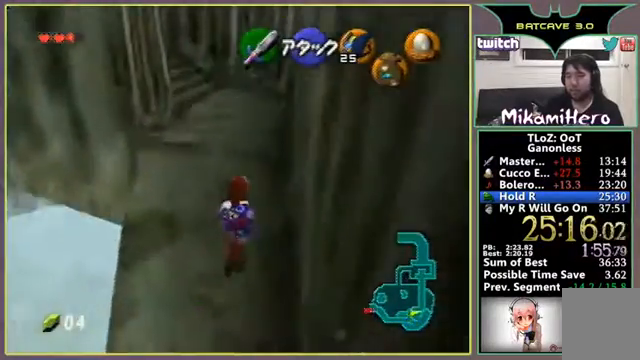
{"buttons": ["A"], "left_stick": "up", "events": []}
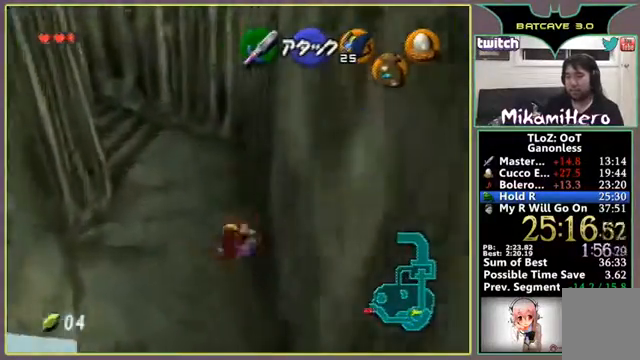
{"buttons": [], "left_stick": "up", "events": [[33, "A", "up"]]}
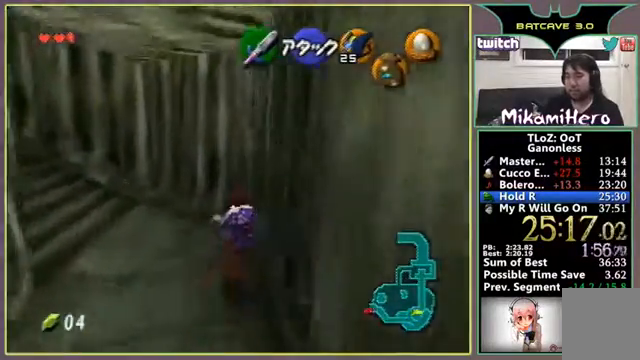
{"buttons": [], "left_stick": "down", "events": [[167, "left_stick", "right"], [233, "left_stick", "down-right"], [333, "left_stick", "center"], [500, "left_stick", "down"]]}
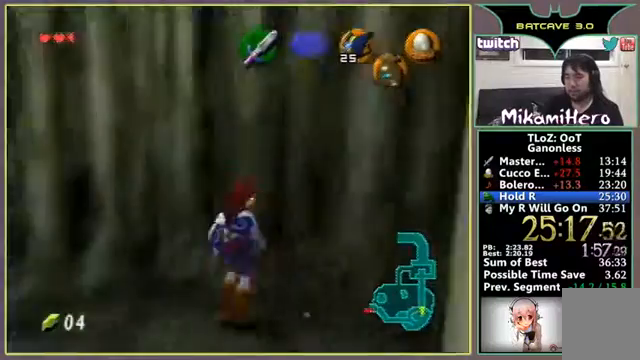
{"buttons": [], "left_stick": "down", "events": []}
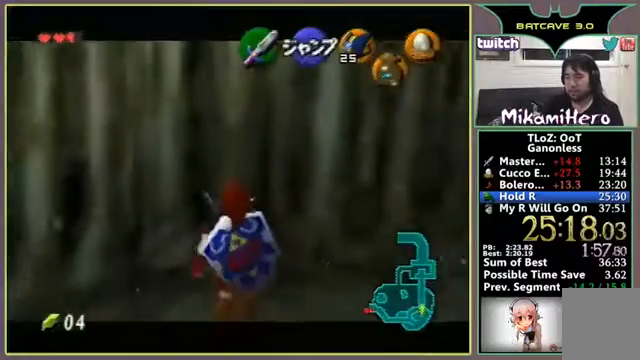
{"buttons": [], "left_stick": "down", "events": []}
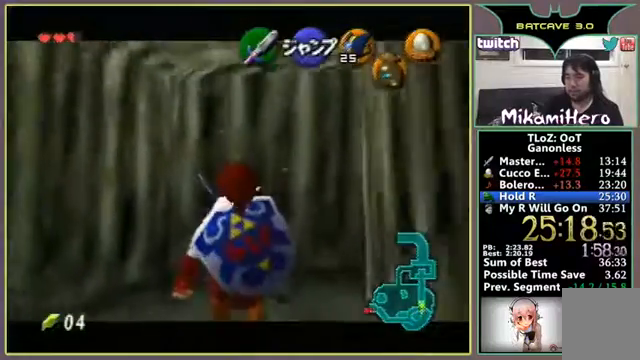
{"buttons": [], "left_stick": "down", "events": []}
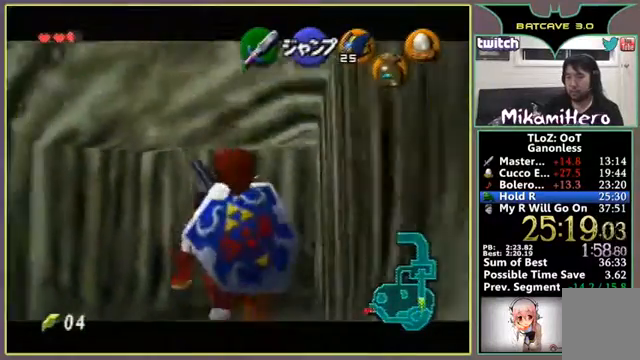
{"buttons": [], "left_stick": "down", "events": []}
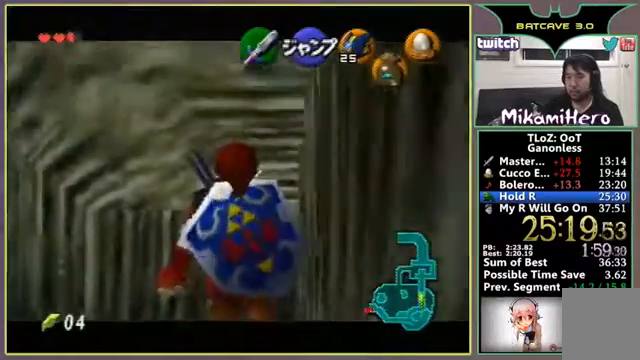
{"buttons": [], "left_stick": "down", "events": []}
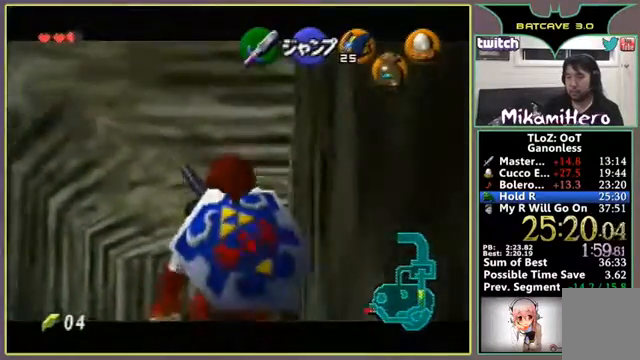
{"buttons": [], "left_stick": "down", "events": []}
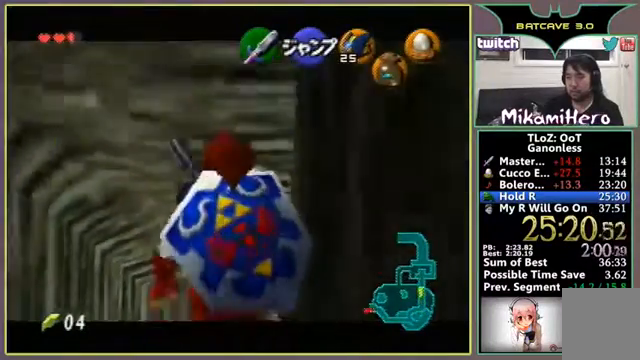
{"buttons": [], "left_stick": "center", "events": [[400, "left_stick", "center"]]}
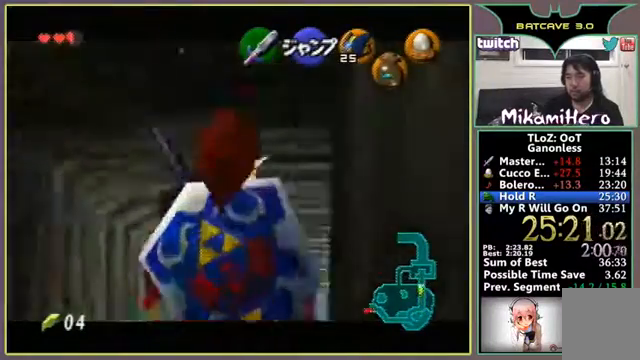
{"buttons": [], "left_stick": "center", "events": []}
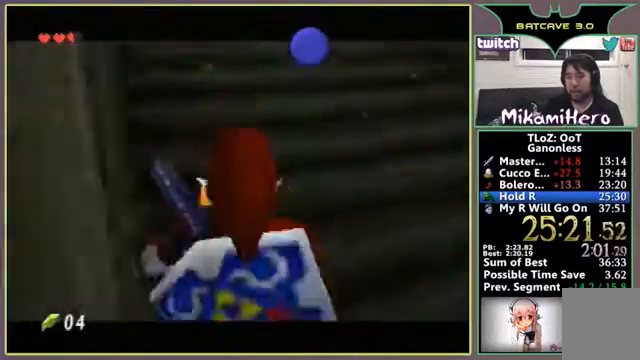
{"buttons": [], "left_stick": "center", "events": []}